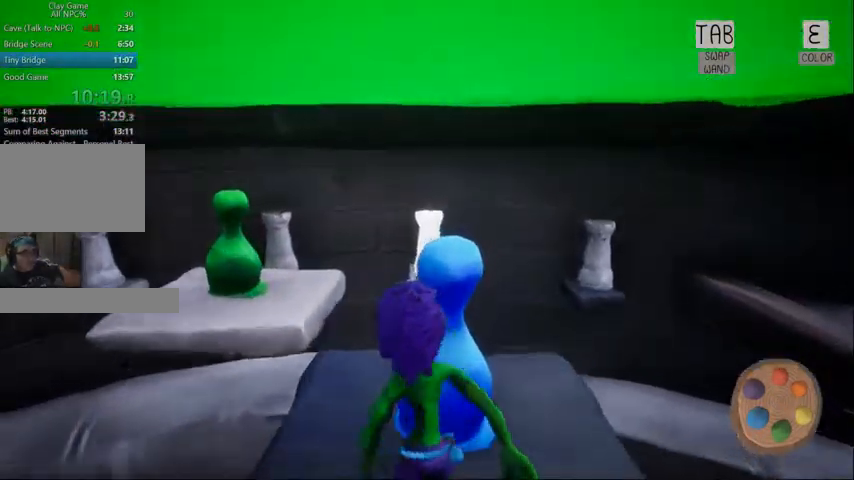
Gameplay with keyboard and mouse; each line is a JSON object with the keys and mouse buttons held at the frame after it. "events" lists presses ("down") and releases ("up") of "1", "2", "3", "4", "5", "a", "alt", "c", "caps_lock", "ctrl", "d", "e", "f", "g", "q", "r", "s", "shift", "space", "t", "tab", "v", "w", "x", "z", "mouse_left", "mouse_wheel" and "mouse_right" between this image and that frame as [ms after this image, input, new state], when the widget could be followed in between. "mouse_left", "mouse_wheel", "mouse_right" = the "left", "wheel", "right" buttons of the "mouse" list. No other keys are recorded. "wheel" means that the mouse wheel is clicked or scrolled. Not read: mouse_move.
{"keys": ["a"], "mouse": []}
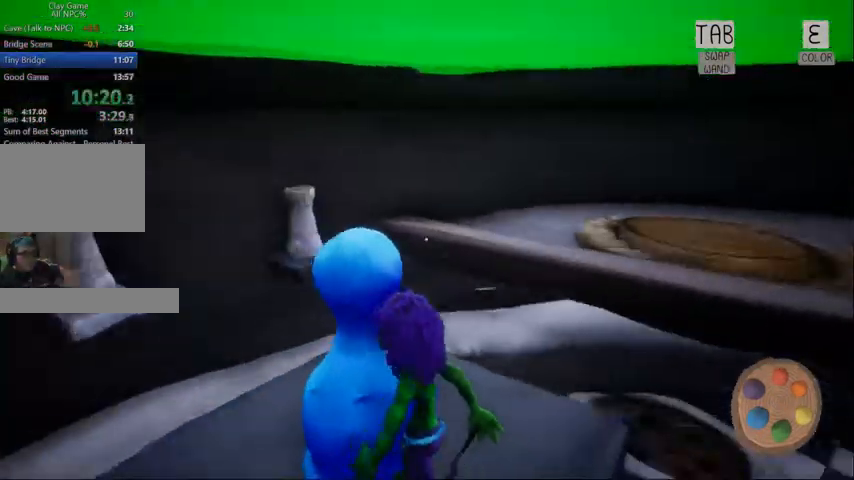
{"keys": ["a", "s"], "mouse": [], "events": [[167, "s", "down"]]}
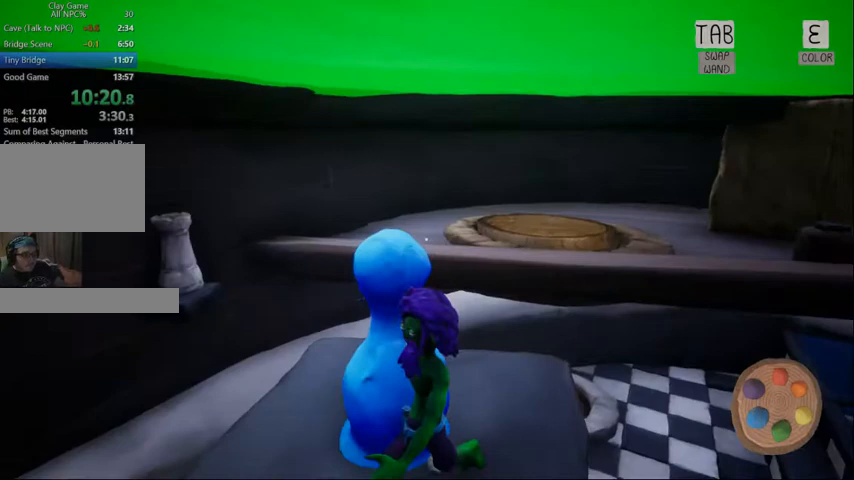
{"keys": [], "mouse": [], "events": [[33, "s", "up"], [167, "a", "up"], [367, "a", "down"], [500, "a", "up"]]}
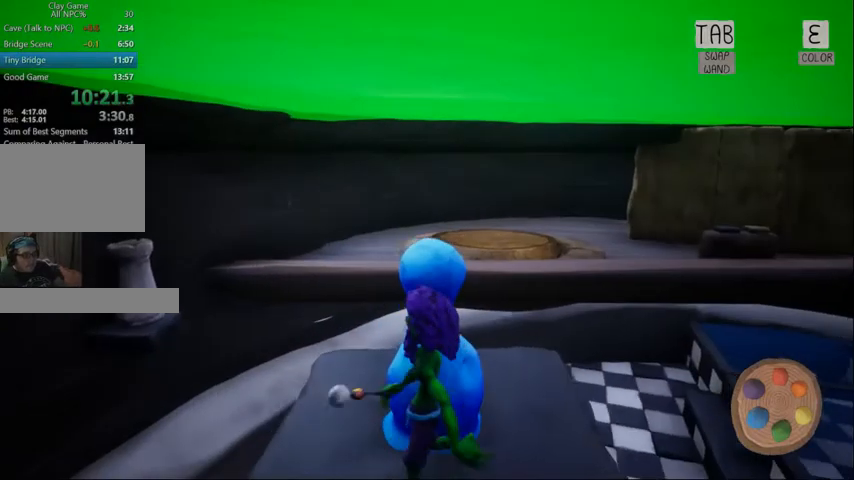
{"keys": [], "mouse": [], "events": [[133, "a", "down"], [233, "a", "up"]]}
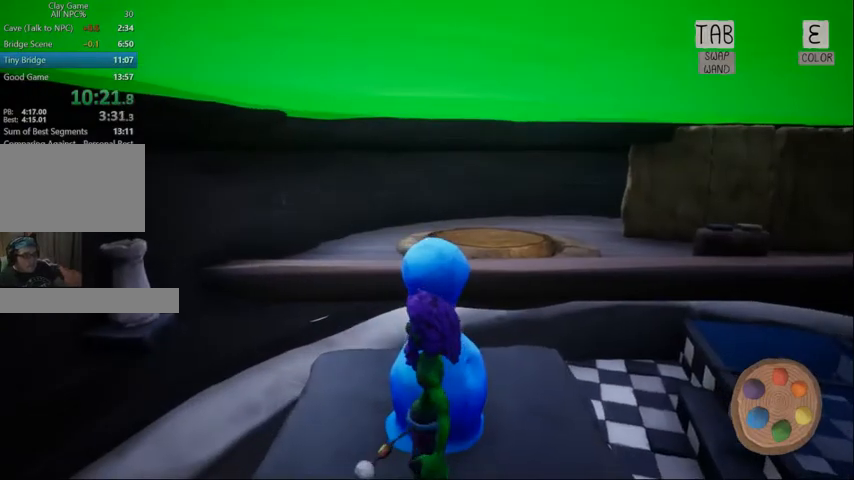
{"keys": [], "mouse": [], "events": [[33, "d", "down"], [100, "d", "up"], [300, "d", "down"], [367, "d", "up"]]}
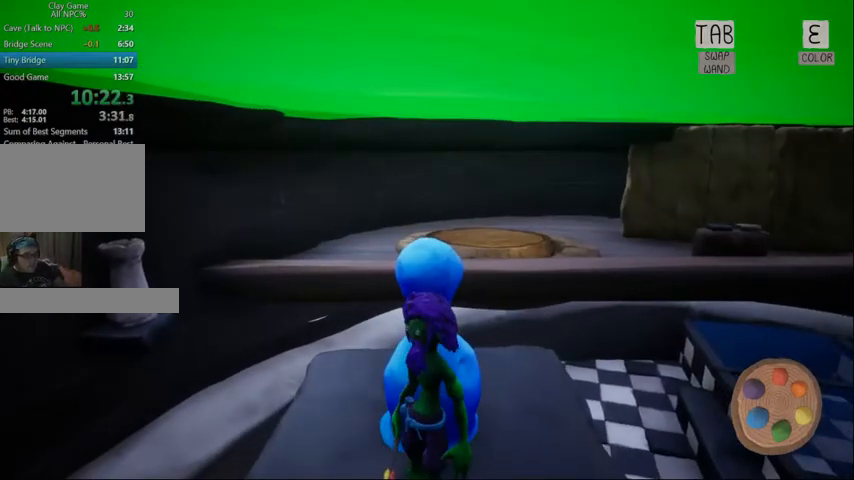
{"keys": [], "mouse": [], "events": [[100, "w", "down"], [367, "w", "up"]]}
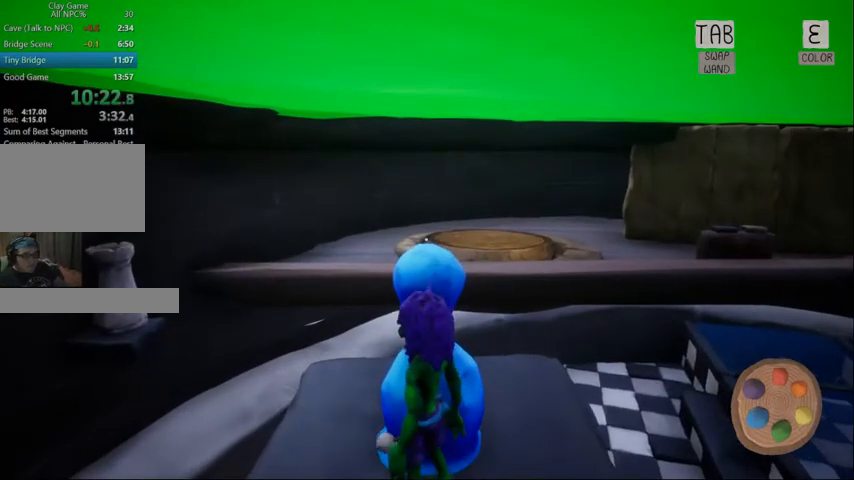
{"keys": ["w"], "mouse": [], "events": [[100, "w", "down"], [200, "w", "up"], [333, "w", "down"]]}
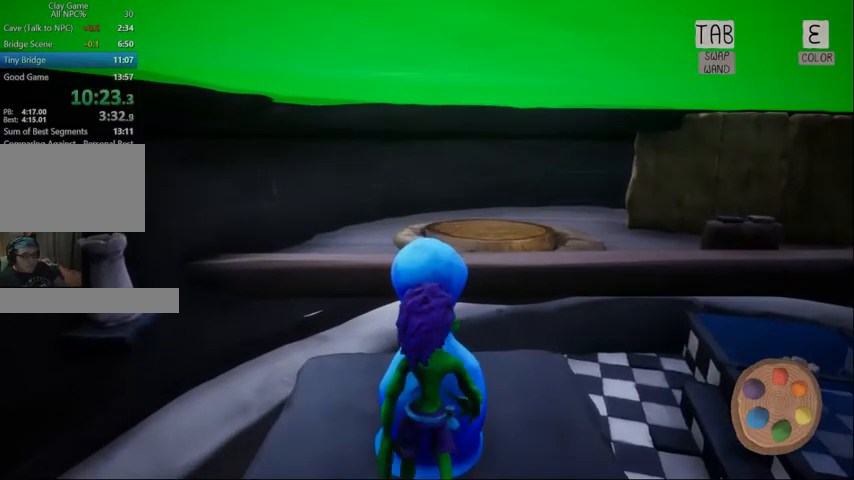
{"keys": [], "mouse": [], "events": [[33, "w", "up"], [200, "w", "down"], [333, "w", "up"]]}
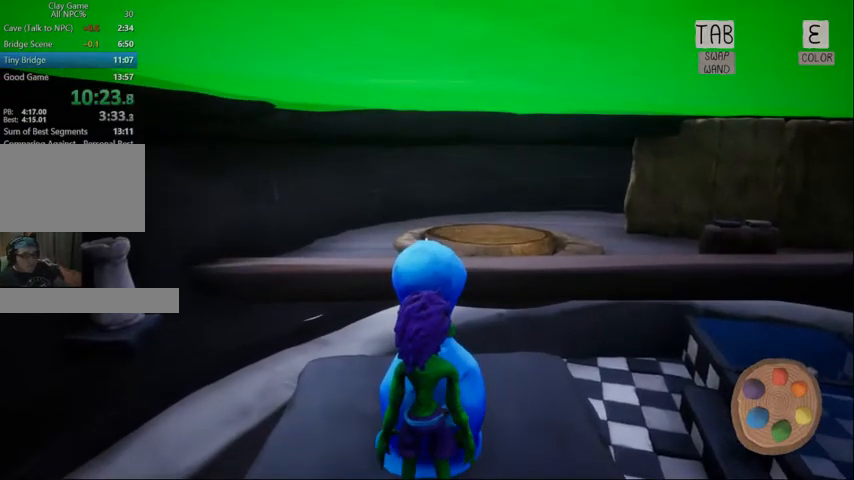
{"keys": [], "mouse": [], "events": [[400, "w", "down"], [500, "w", "up"]]}
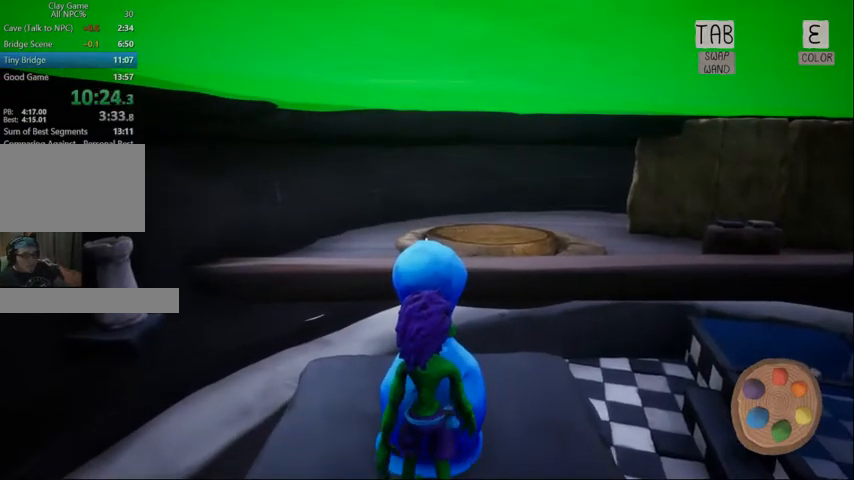
{"keys": [], "mouse": [], "events": []}
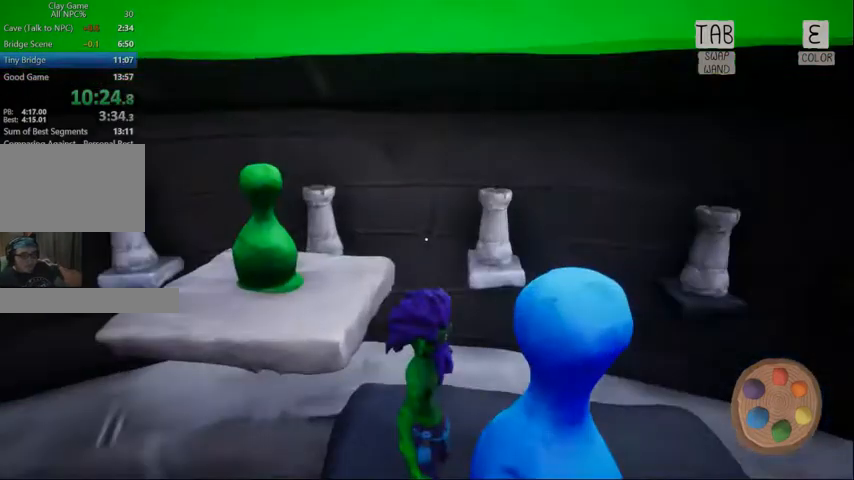
{"keys": [], "mouse": [], "events": []}
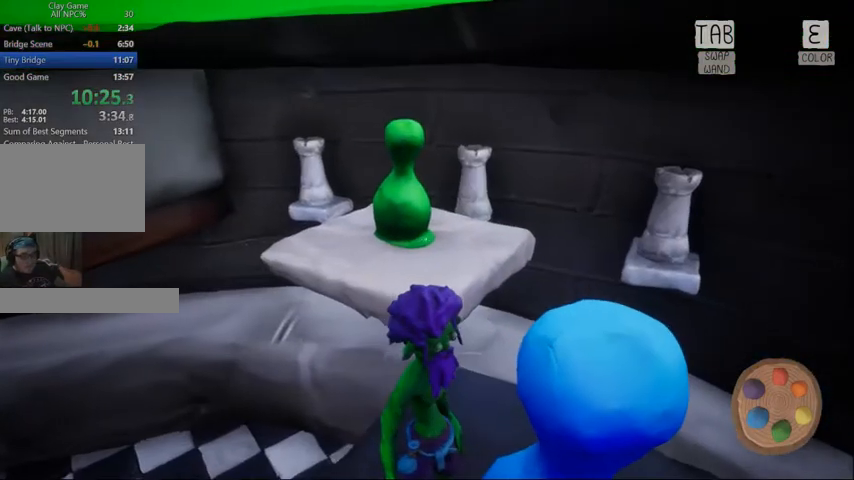
{"keys": [], "mouse": [], "events": []}
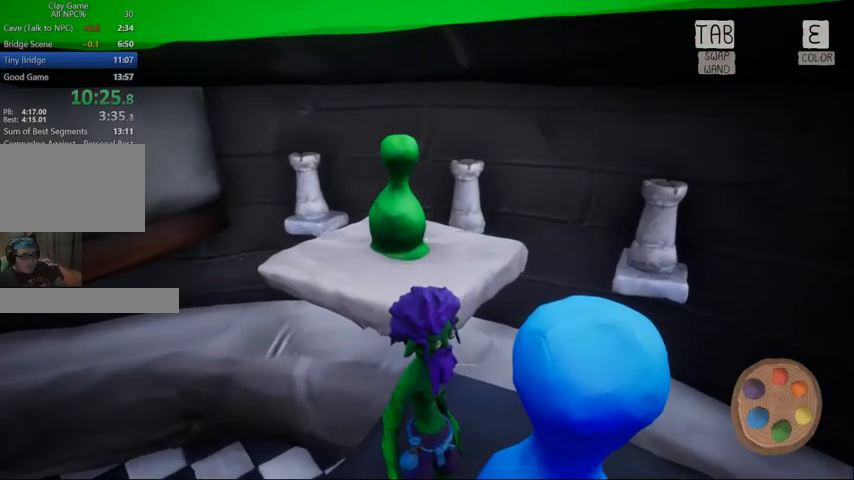
{"keys": [], "mouse": [], "events": []}
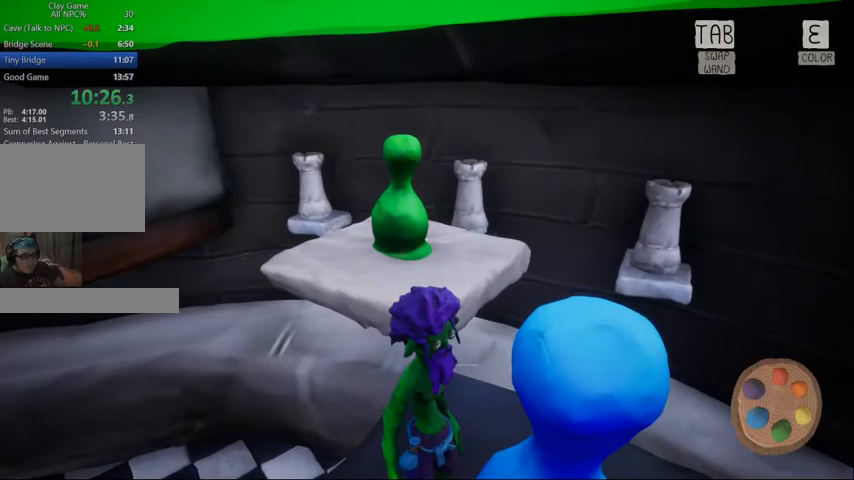
{"keys": ["w"], "mouse": [], "events": [[167, "w", "down"]]}
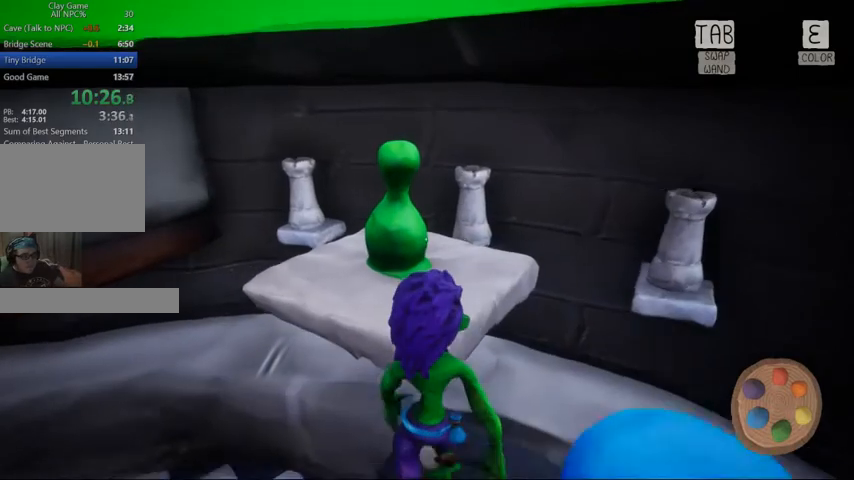
{"keys": ["w"], "mouse": [], "events": []}